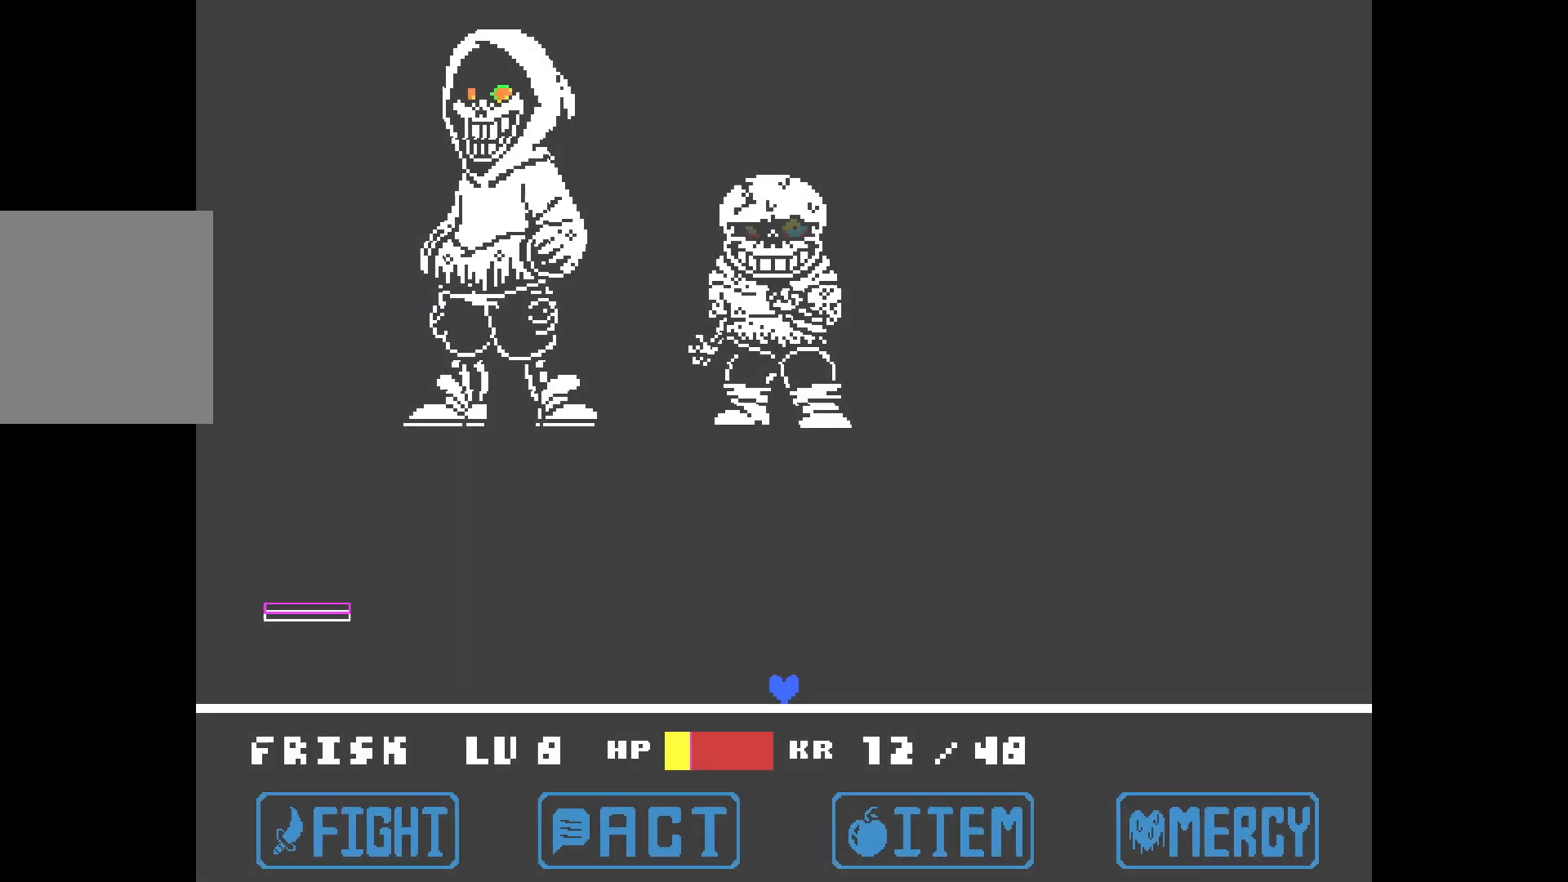
Gameplay with keyboard; each line is a JSON object with the keys held at the frame after it. "events" lists presses ("down") and releases ("up") of "down", "left", "right", "up", "x" and "z" between this image and that frame as [ms after this image, input, new state], when the widget could be followed in between. No other keys are recorded. Mouse input is not recorded.
{"keys": ["left"], "events": [[467, "left", "down"]]}
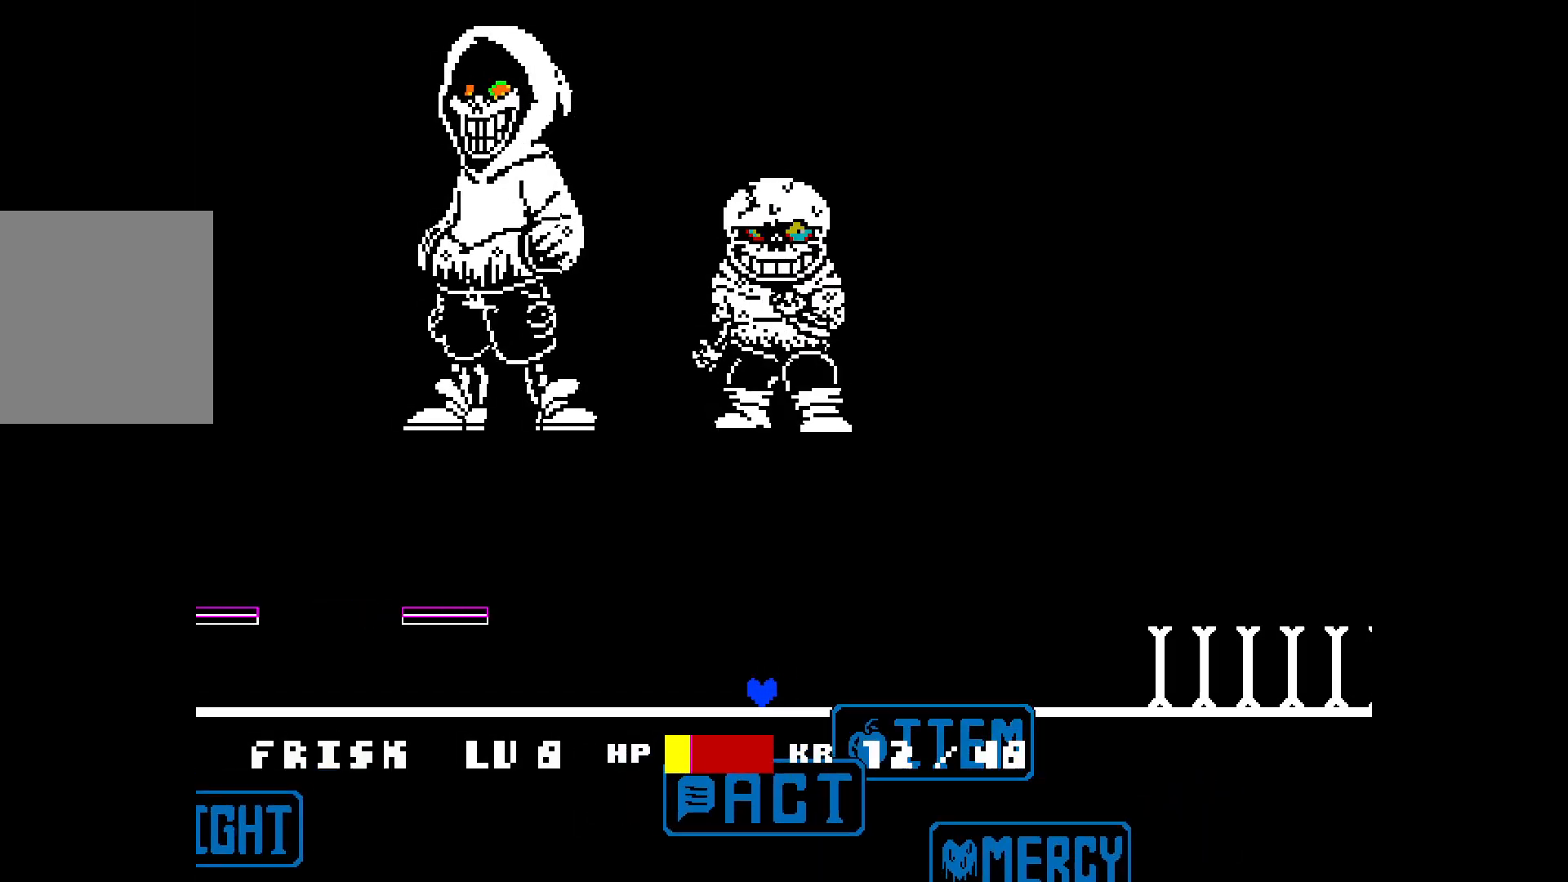
{"keys": [], "events": [[17, "up", "down"], [483, "left", "up"], [483, "up", "up"]]}
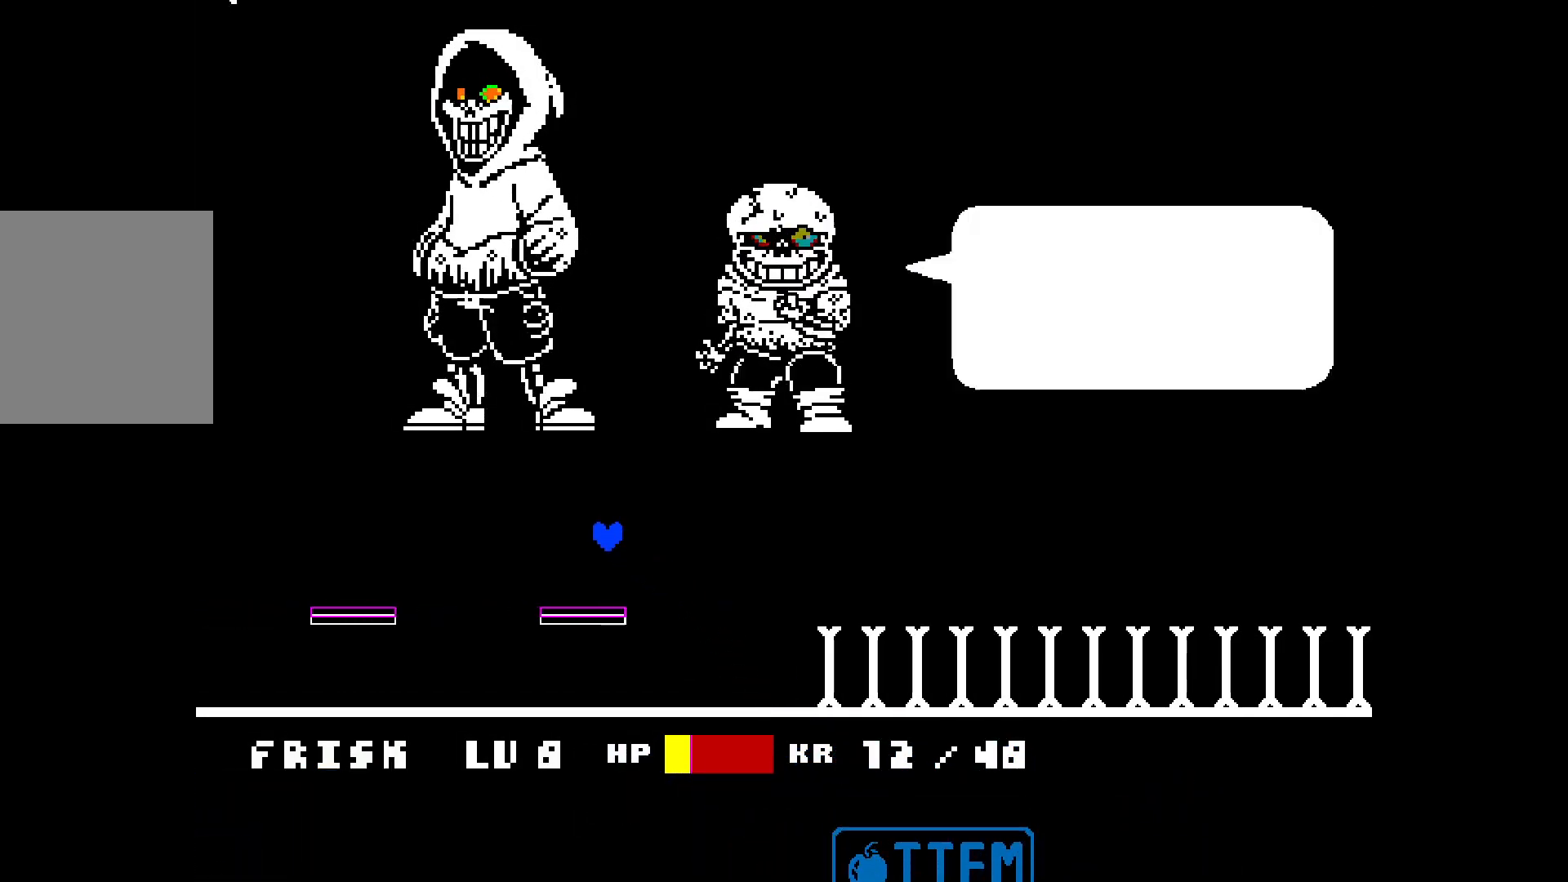
{"keys": ["right", "up"], "events": [[167, "right", "down"], [500, "up", "down"]]}
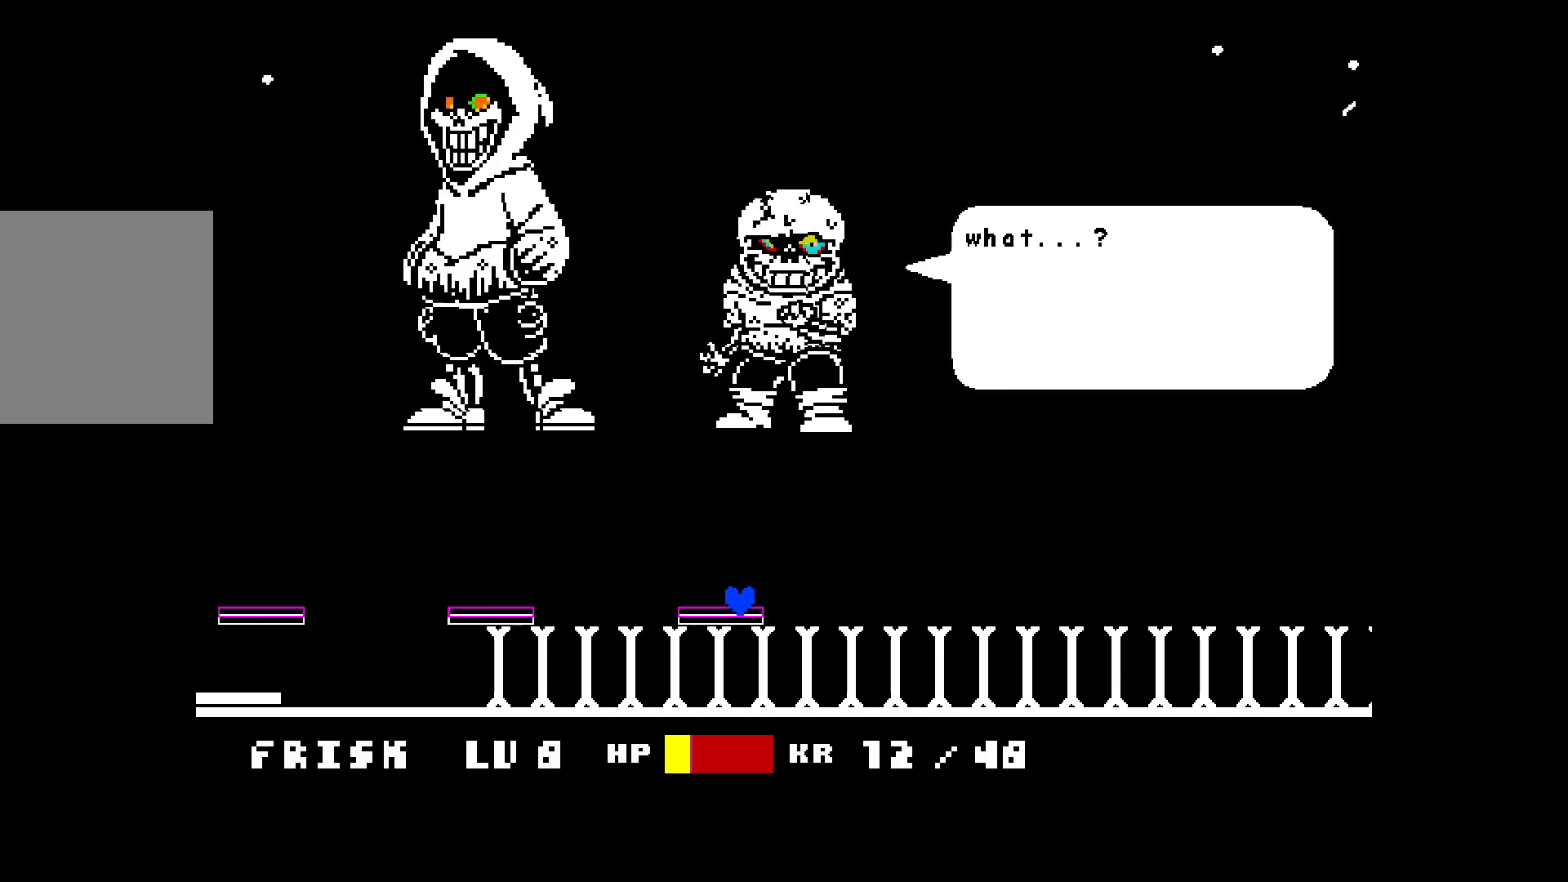
{"keys": ["left"], "events": [[83, "left", "down"], [83, "right", "up"], [183, "up", "up"], [333, "left", "up"], [467, "left", "down"]]}
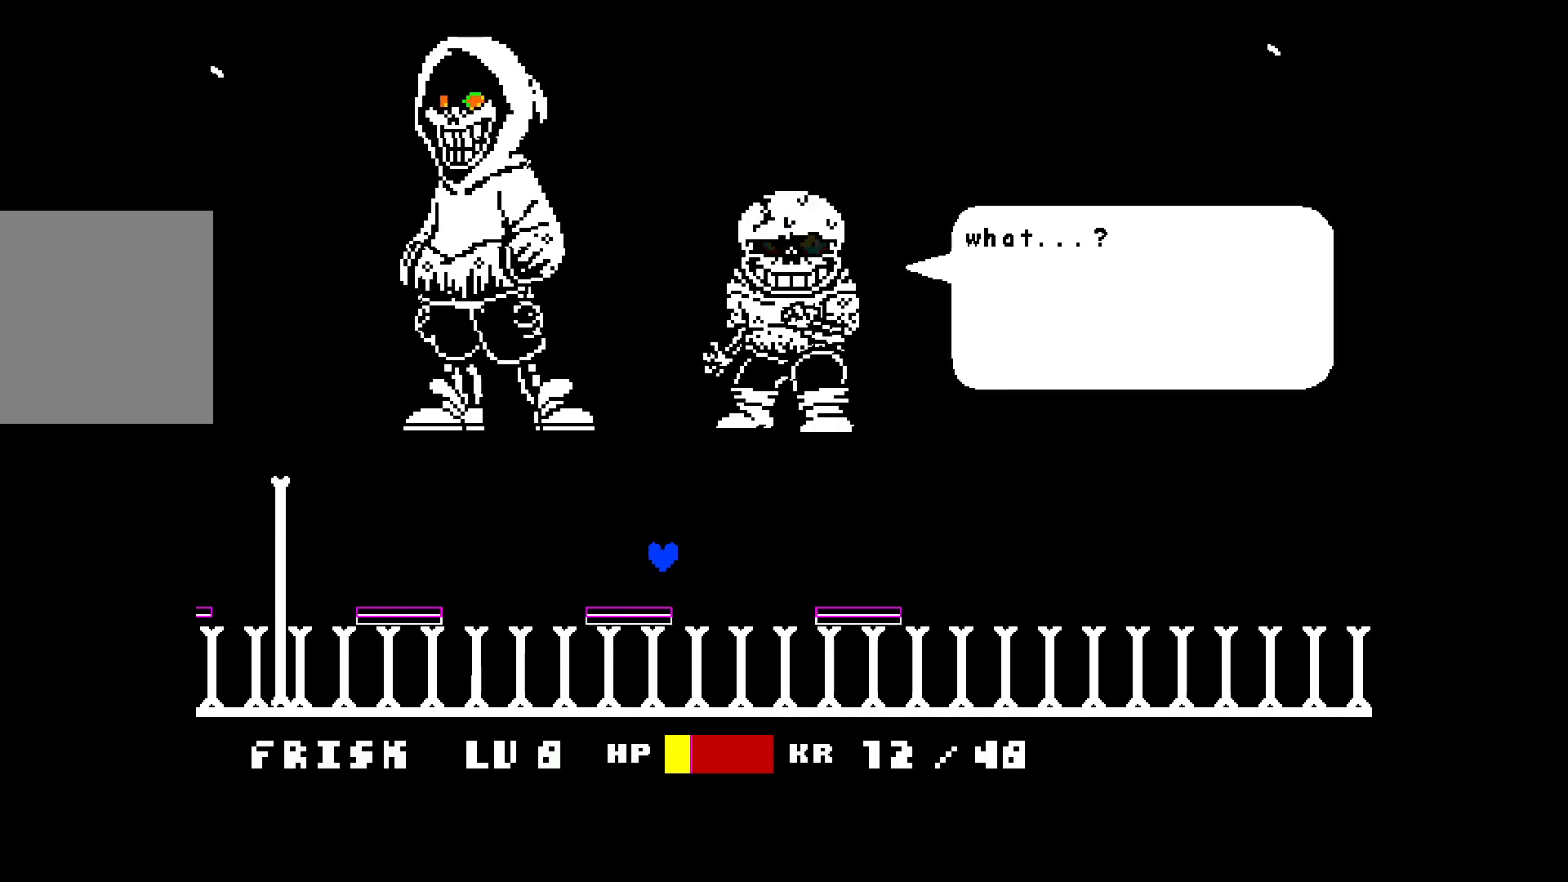
{"keys": ["left", "up"], "events": [[67, "left", "up"], [150, "right", "down"], [383, "up", "down"], [483, "left", "down"], [483, "right", "up"]]}
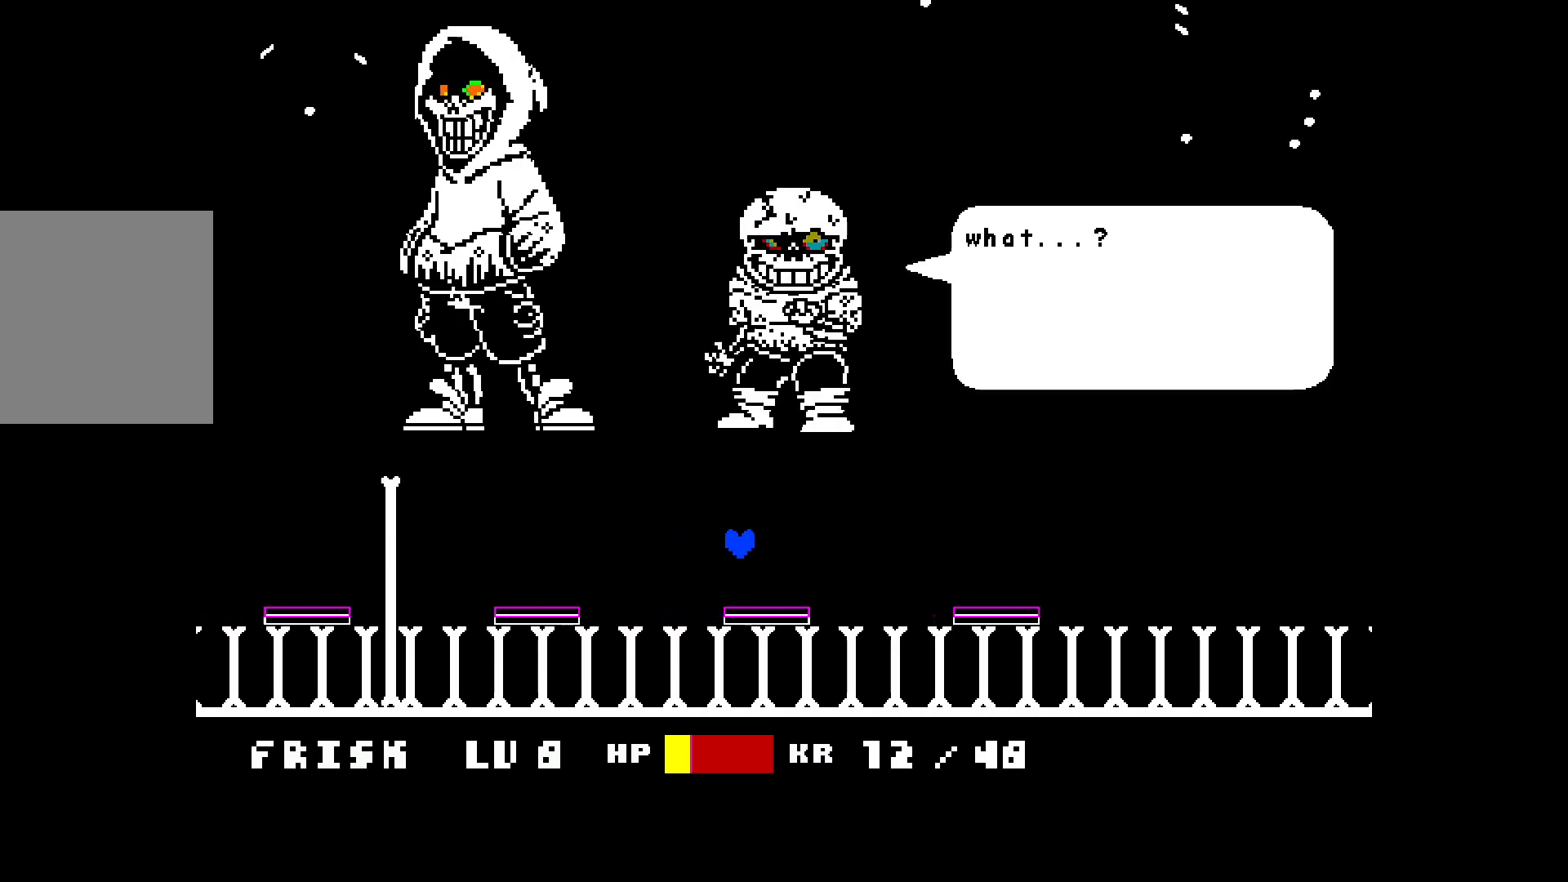
{"keys": ["right"], "events": [[83, "up", "up"], [167, "left", "up"], [500, "right", "down"]]}
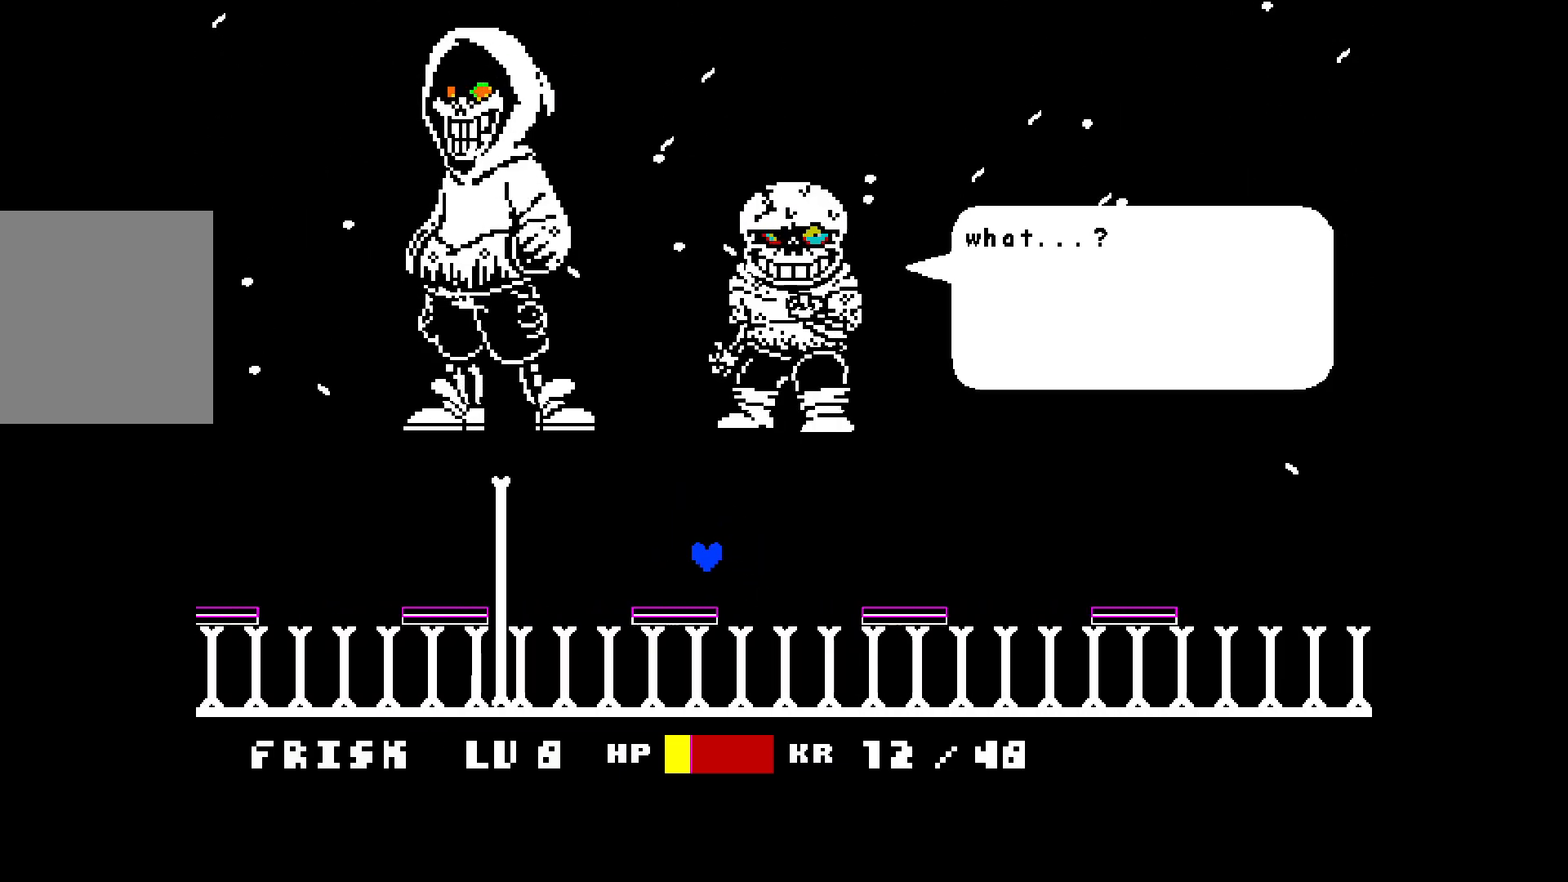
{"keys": ["right"], "events": [[100, "right", "up"], [233, "right", "down"], [333, "right", "up"], [383, "right", "down"]]}
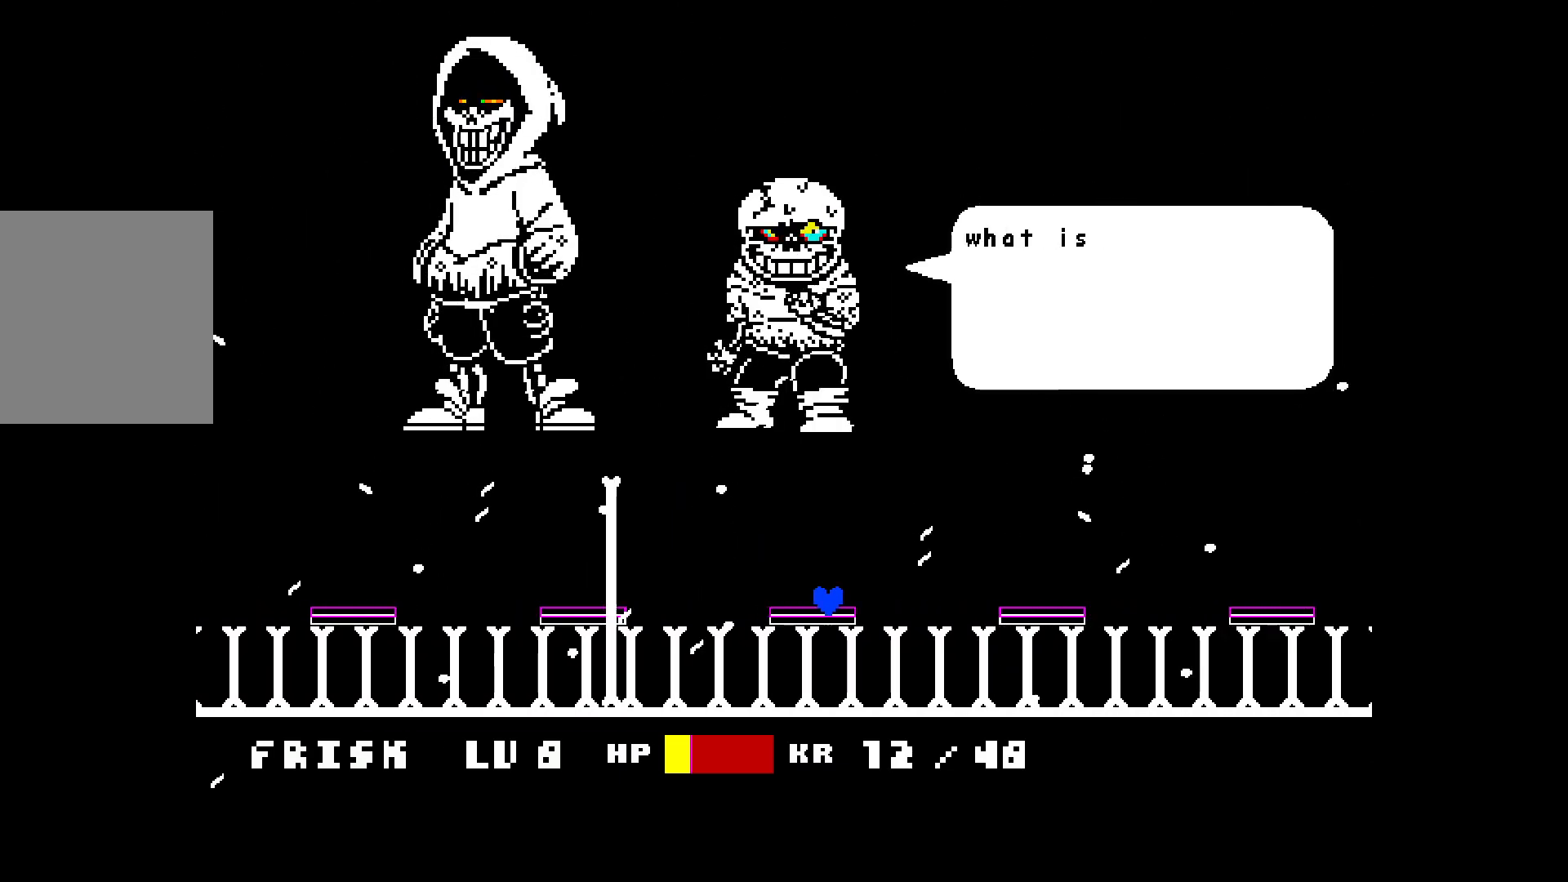
{"keys": ["right"], "events": [[17, "right", "up"], [117, "right", "down"], [217, "right", "up"], [300, "right", "down"]]}
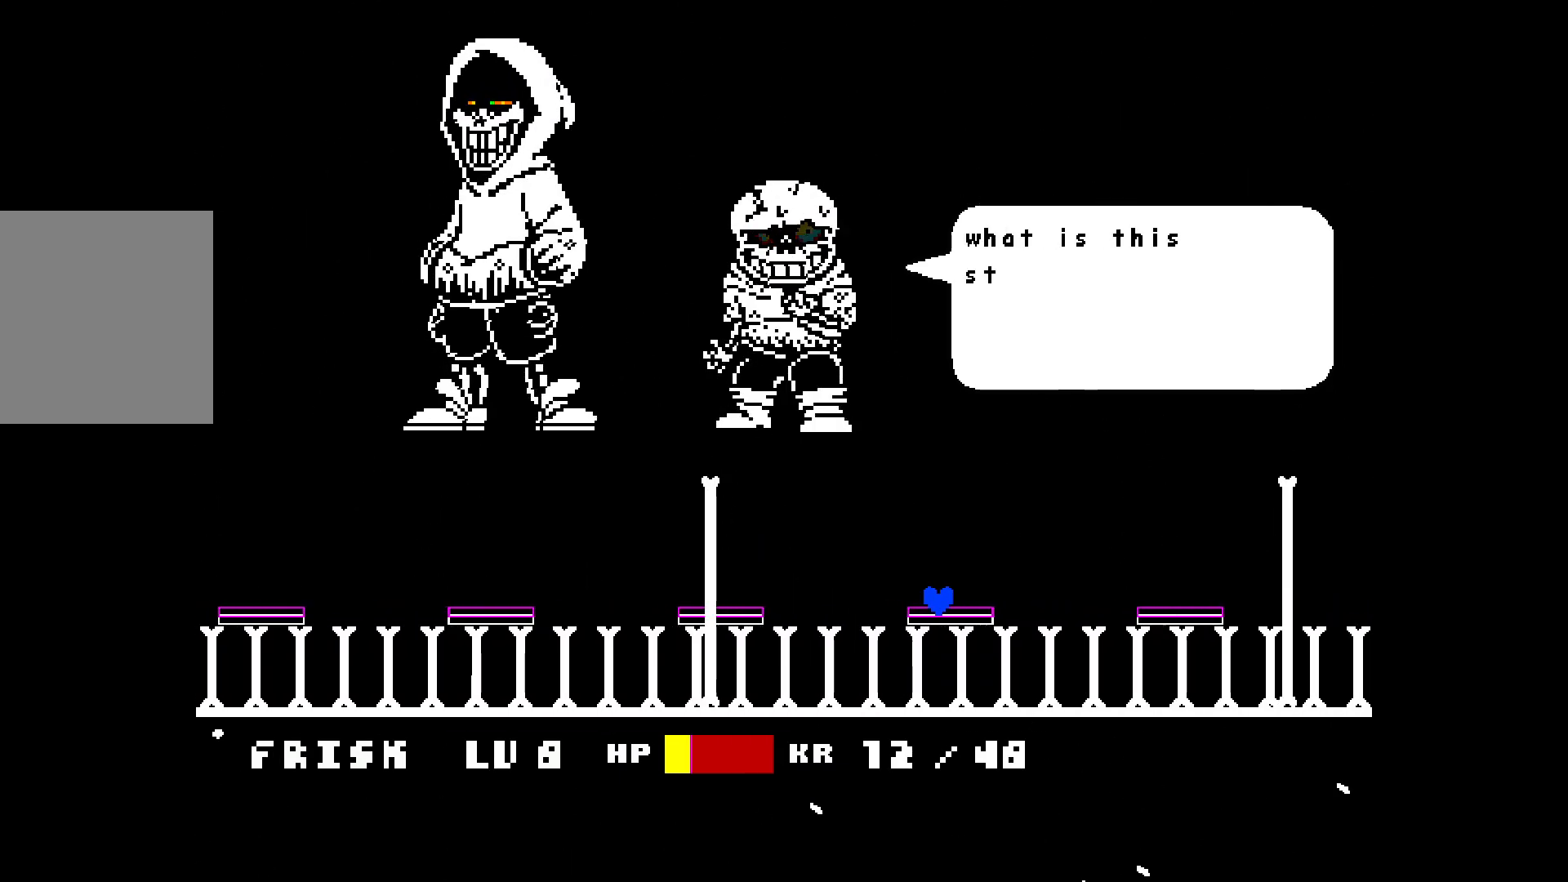
{"keys": ["right", "up"], "events": [[183, "up", "down"], [267, "right", "up"], [500, "right", "down"]]}
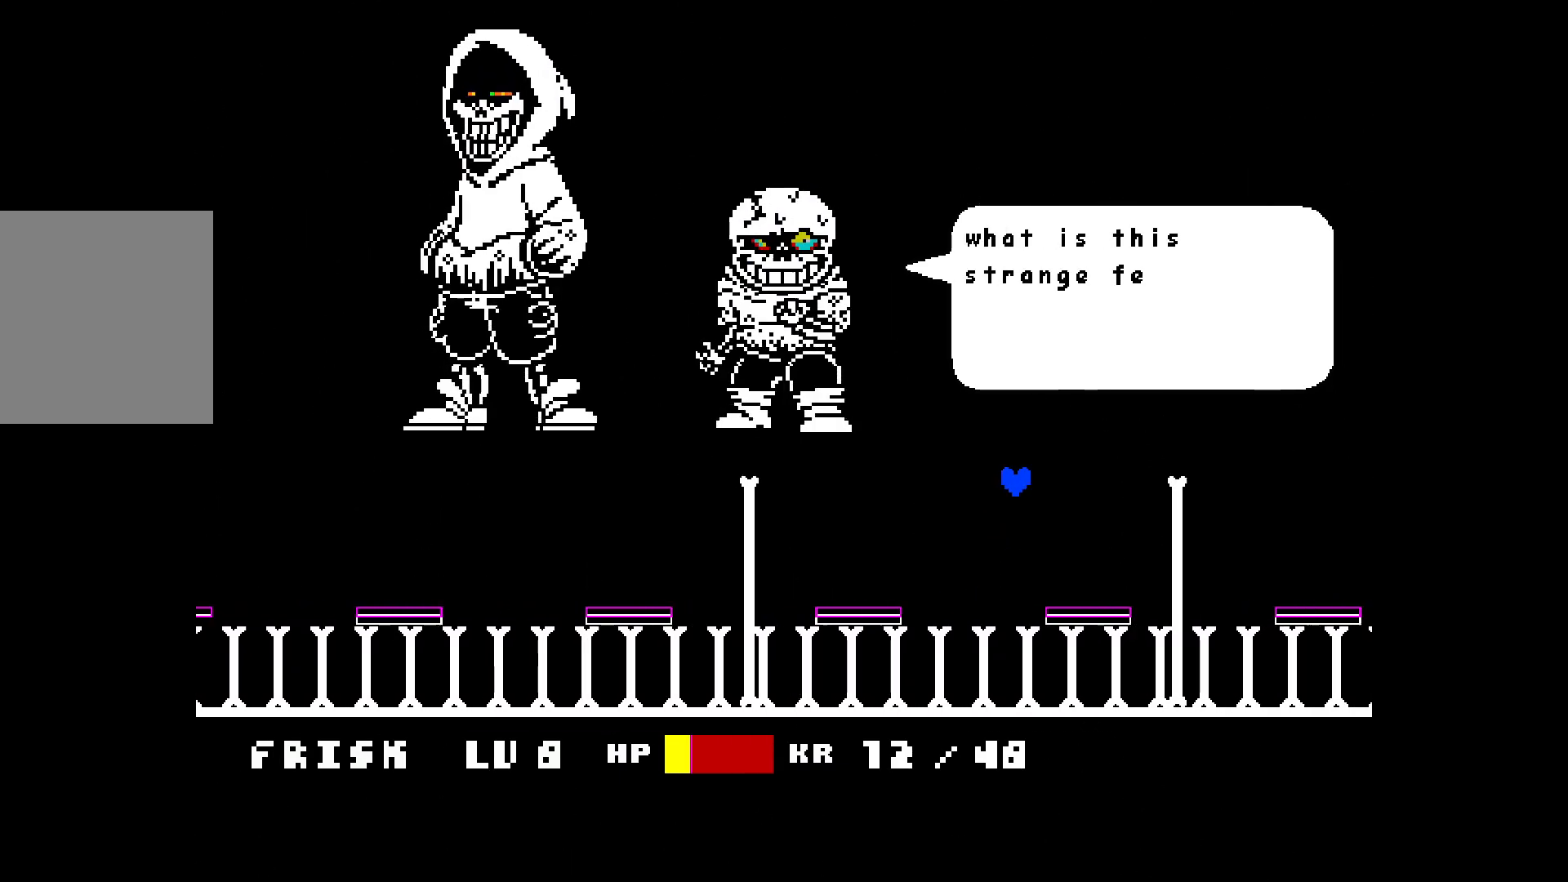
{"keys": ["right"], "events": [[467, "up", "up"]]}
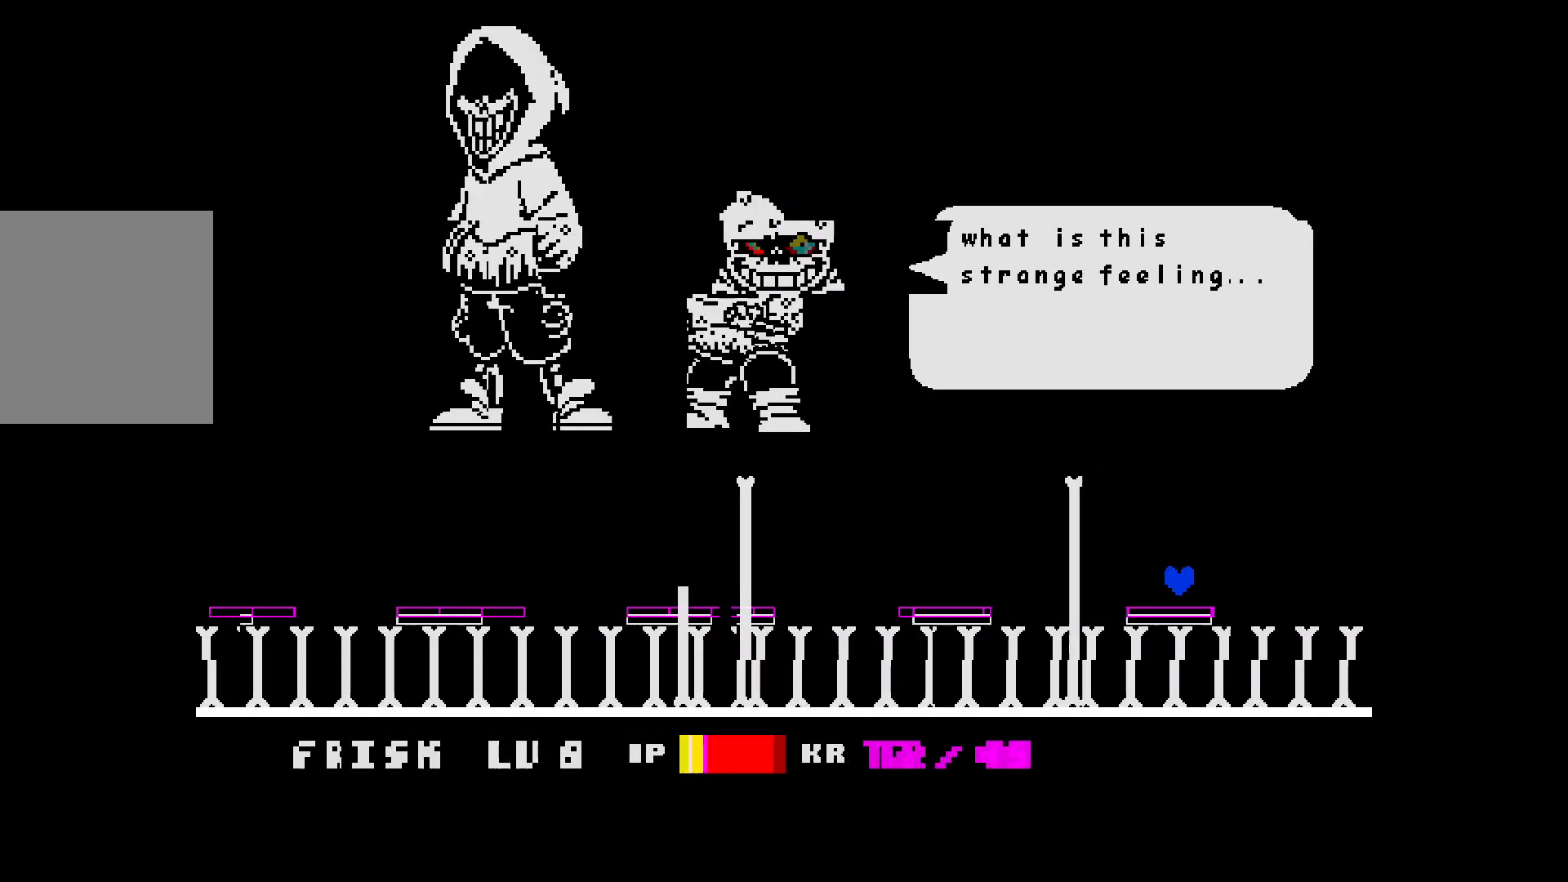
{"keys": ["up"], "events": [[167, "right", "up"], [200, "left", "down"], [350, "left", "up"], [483, "up", "down"]]}
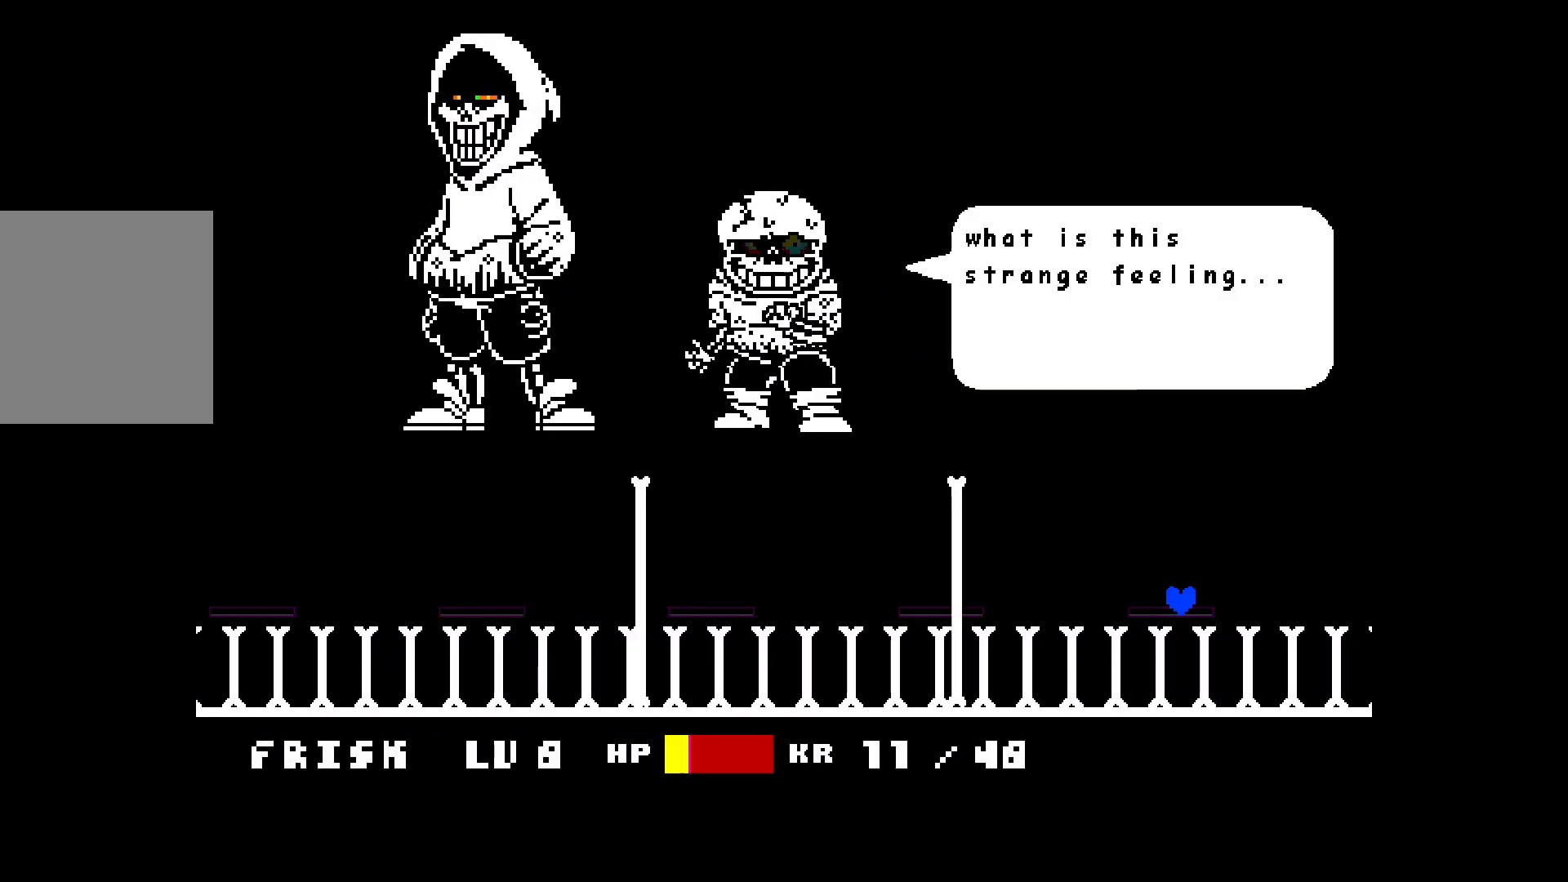
{"keys": ["left", "up"], "events": [[33, "up", "up"], [500, "left", "down"], [500, "up", "down"]]}
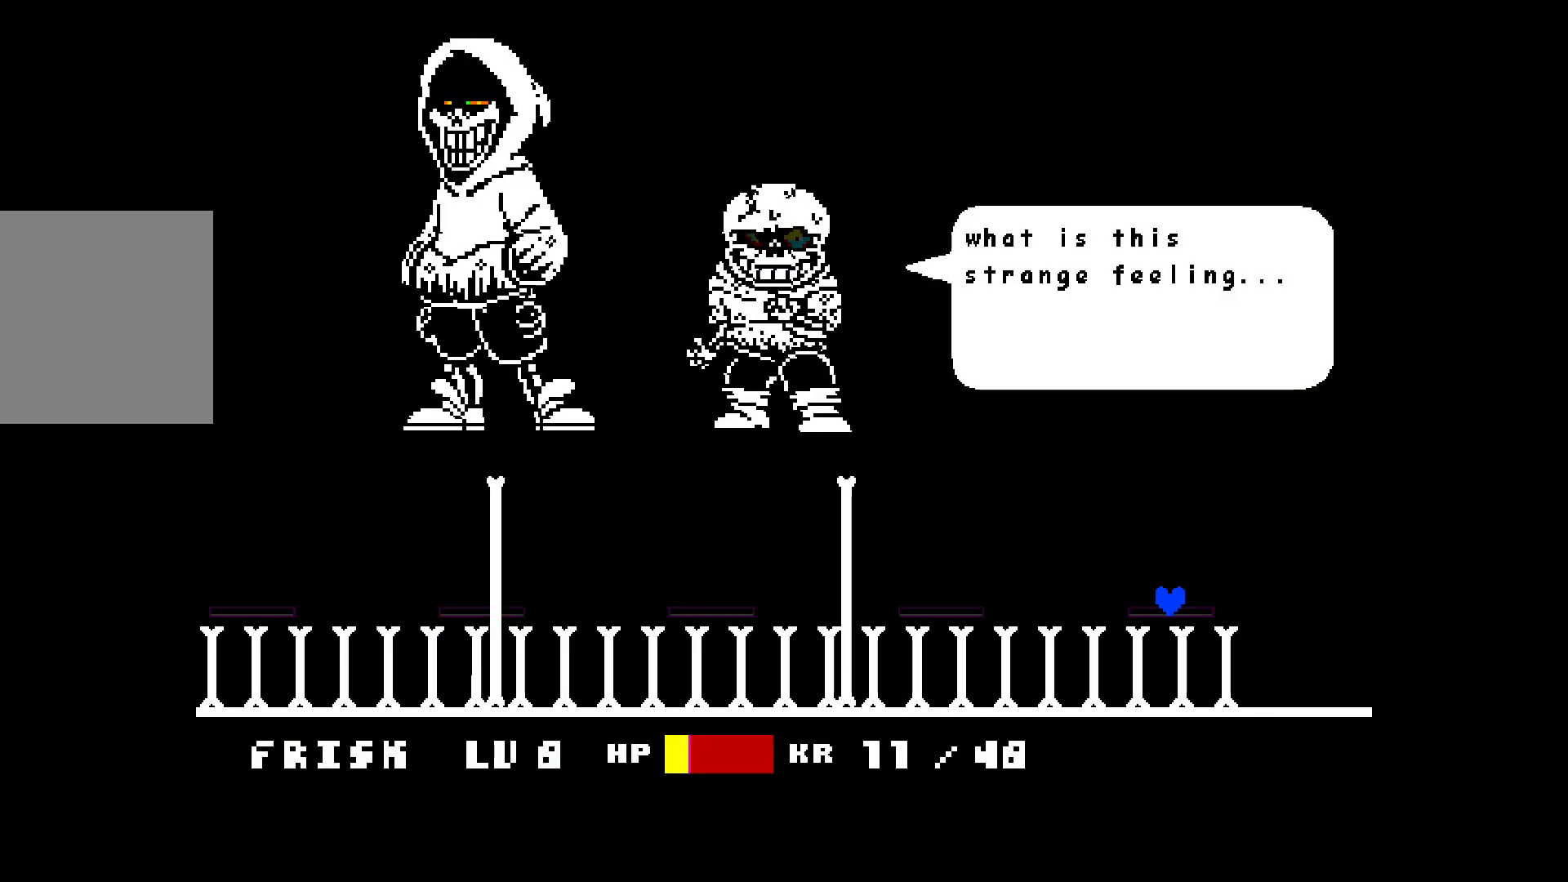
{"keys": ["left"], "events": [[283, "up", "up"]]}
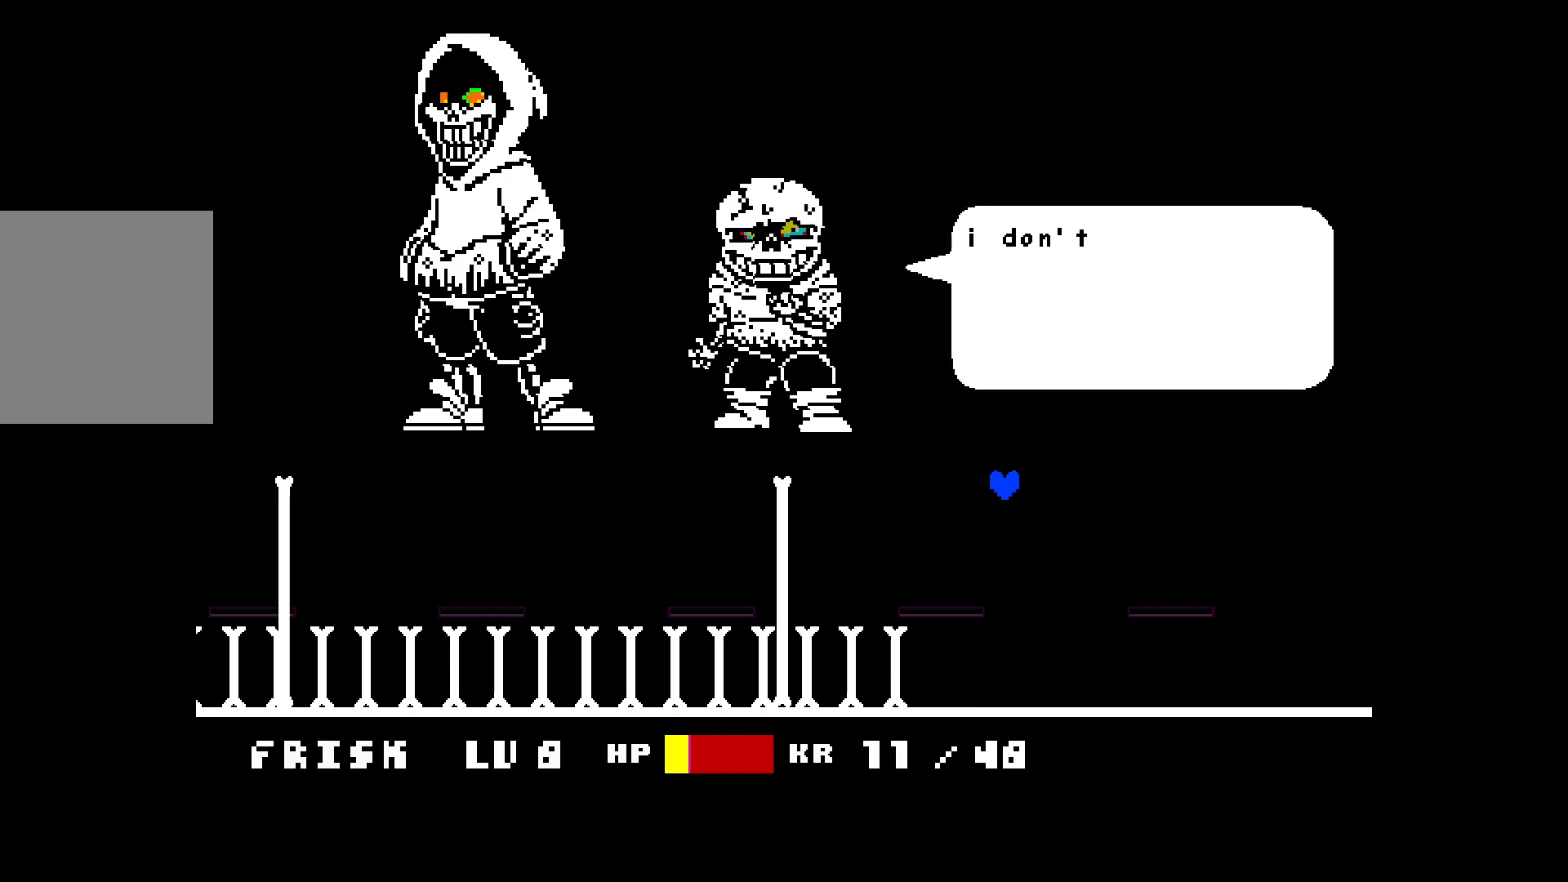
{"keys": ["left"], "events": []}
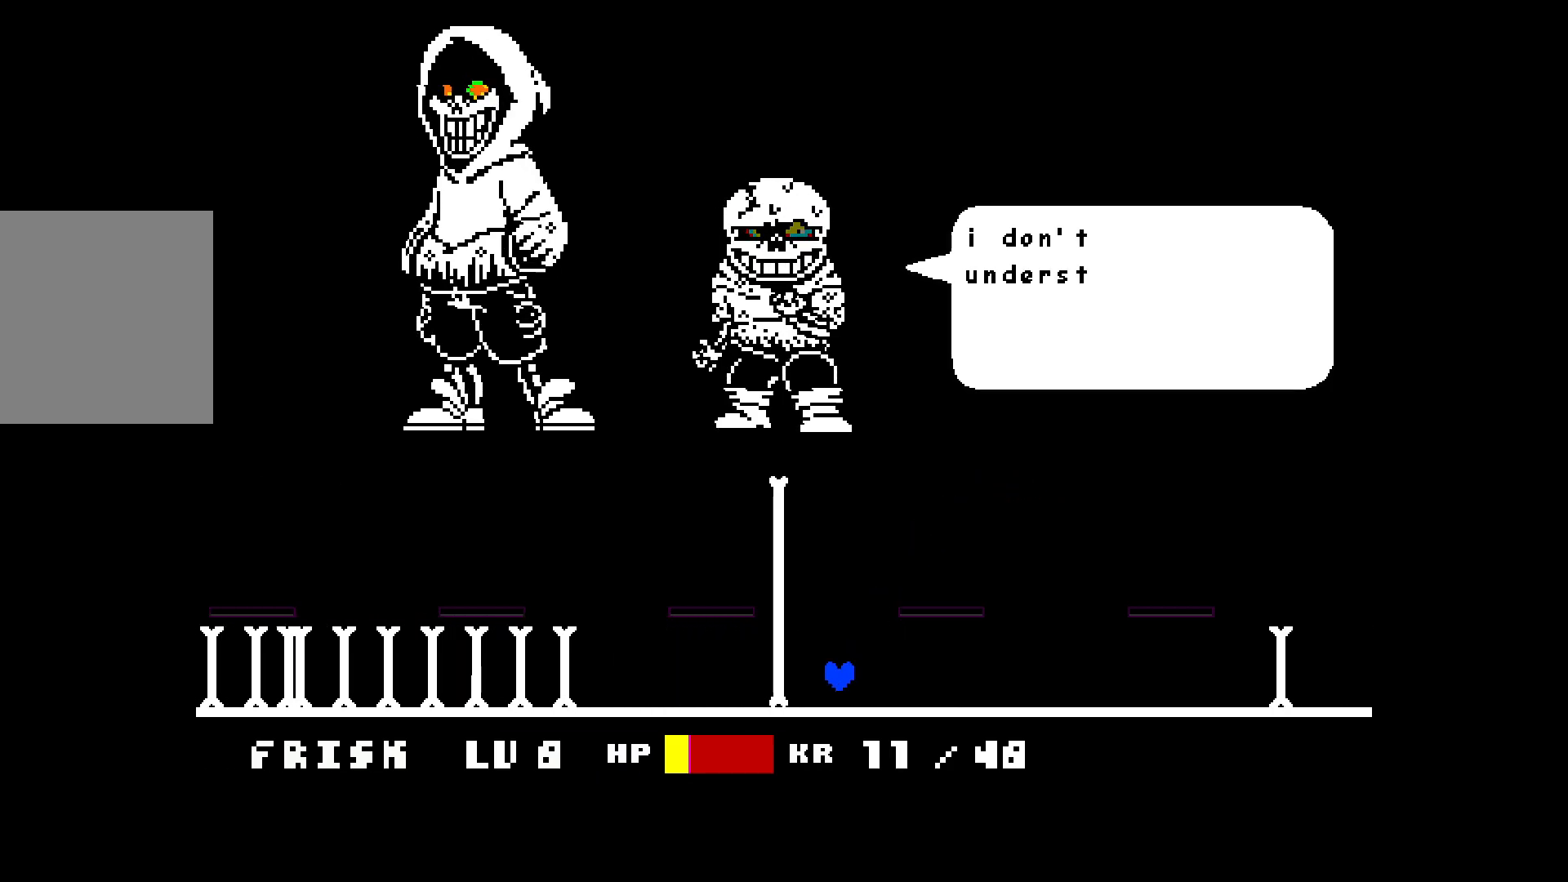
{"keys": ["left"], "events": [[50, "left", "up"], [467, "left", "down"]]}
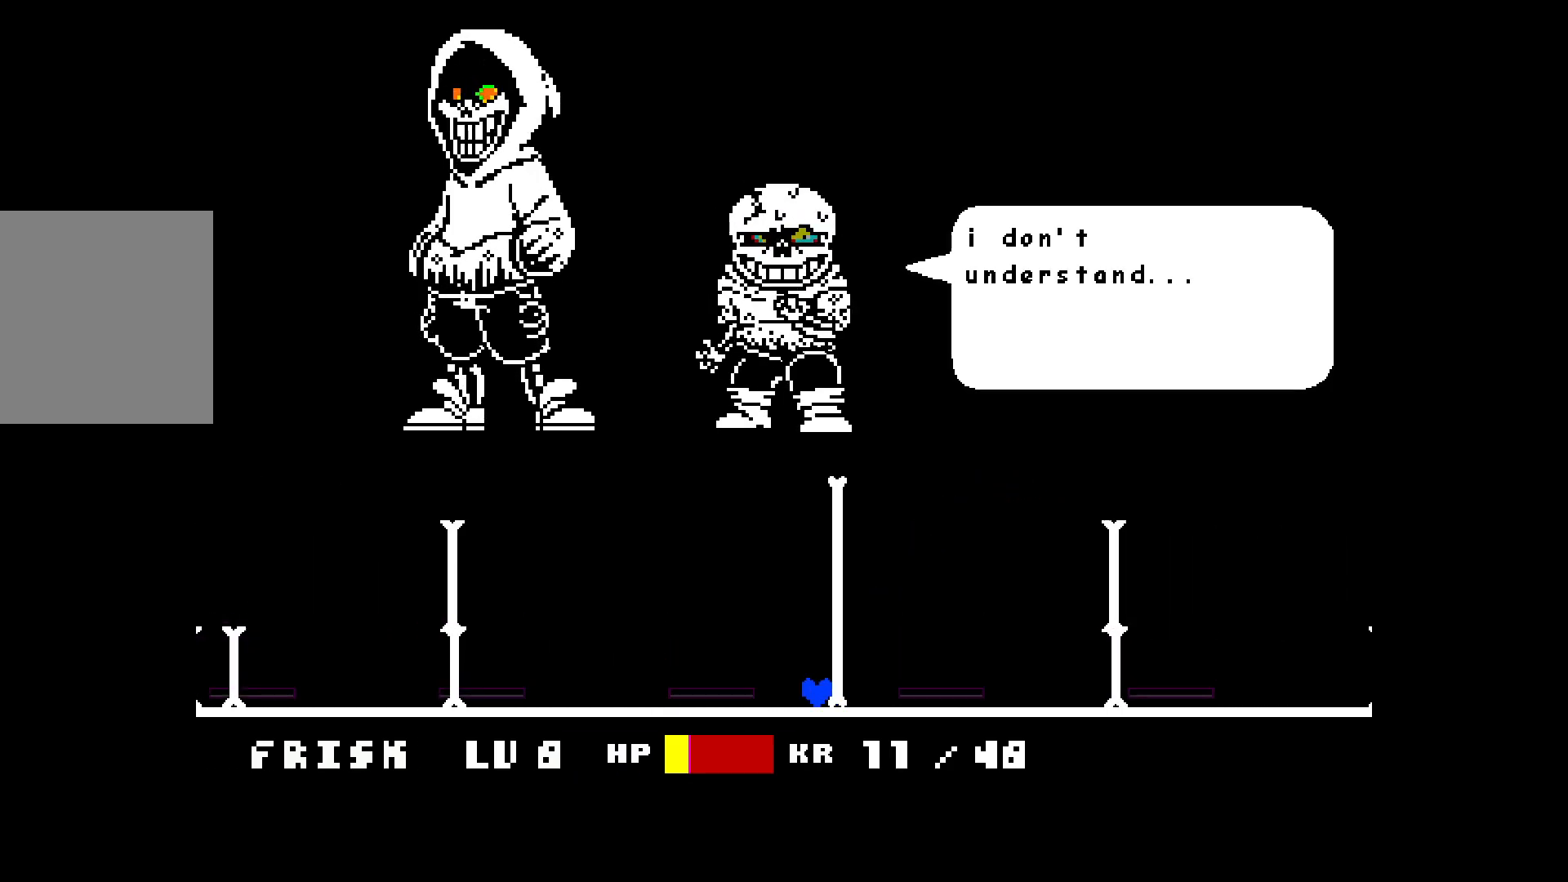
{"keys": ["up"], "events": [[200, "left", "up"], [300, "up", "down"]]}
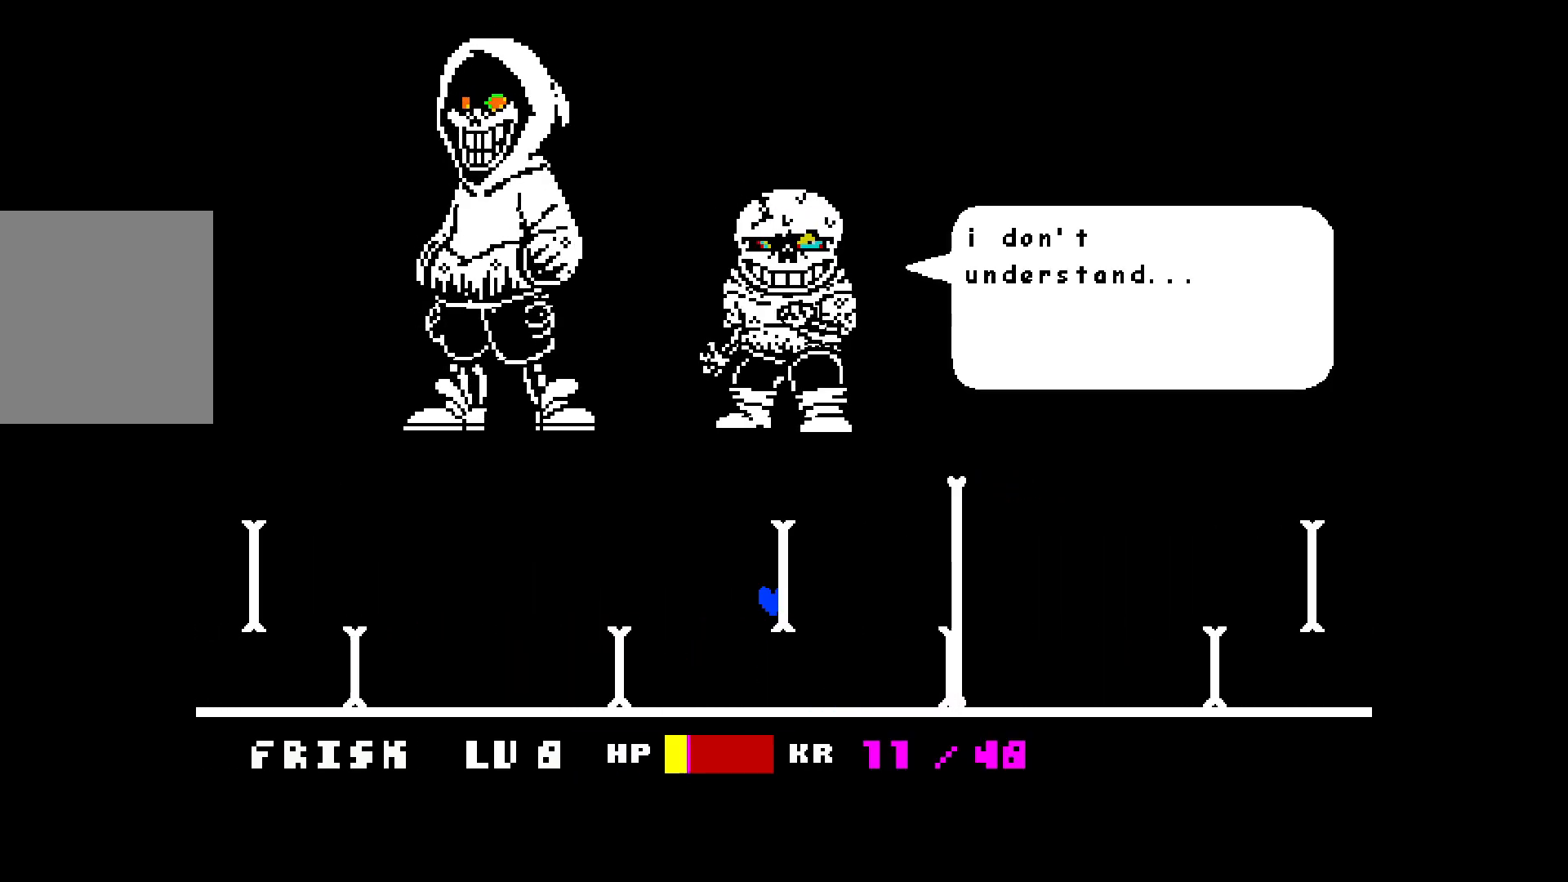
{"keys": [], "events": [[83, "up", "up"]]}
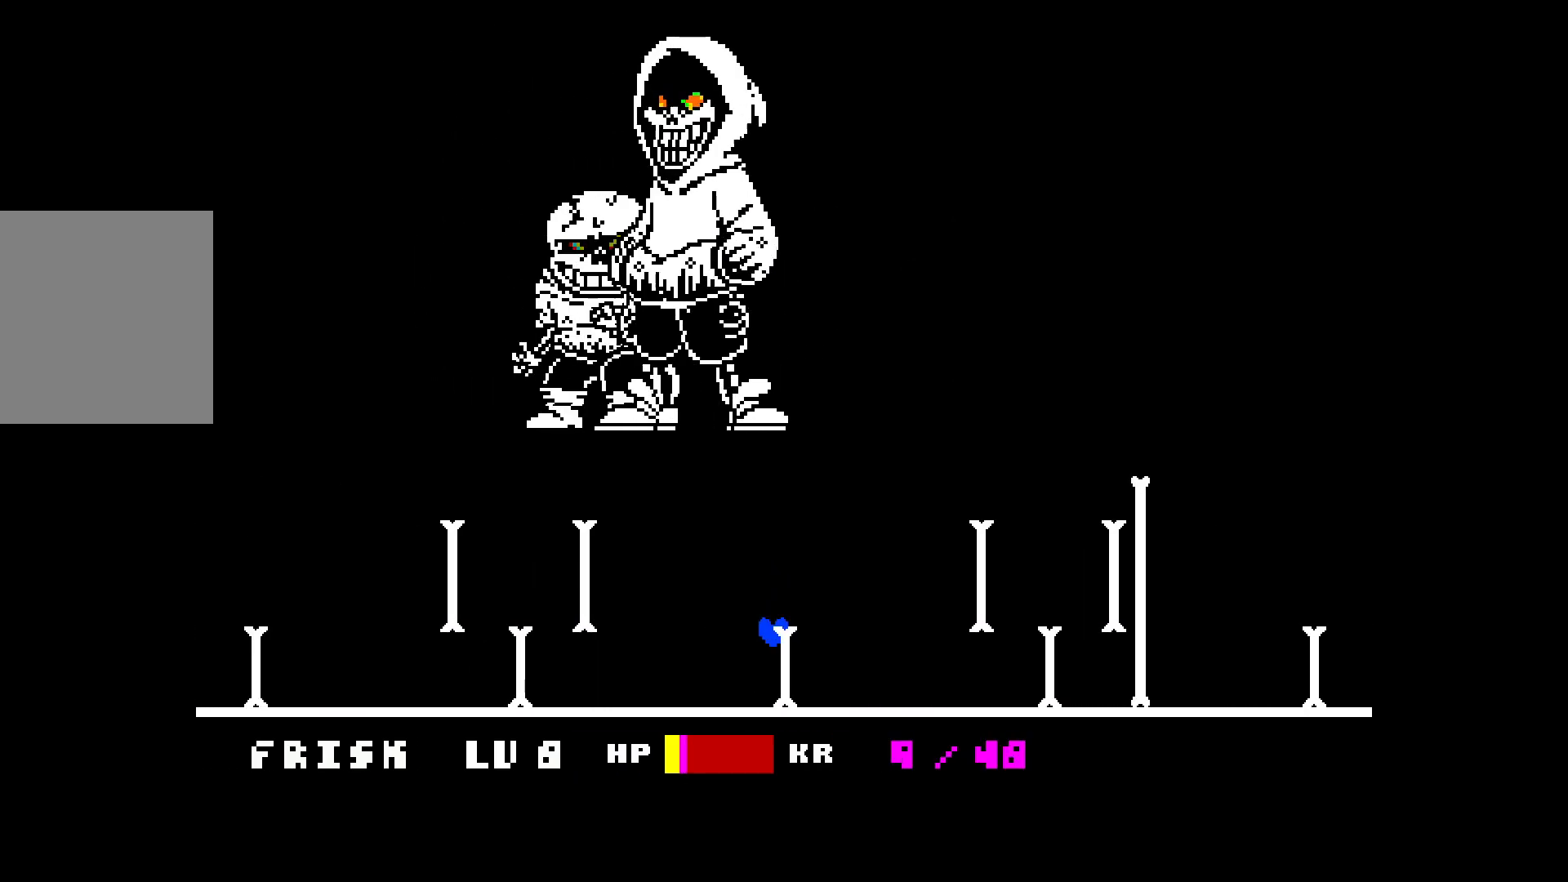
{"keys": ["up"], "events": [[333, "up", "down"]]}
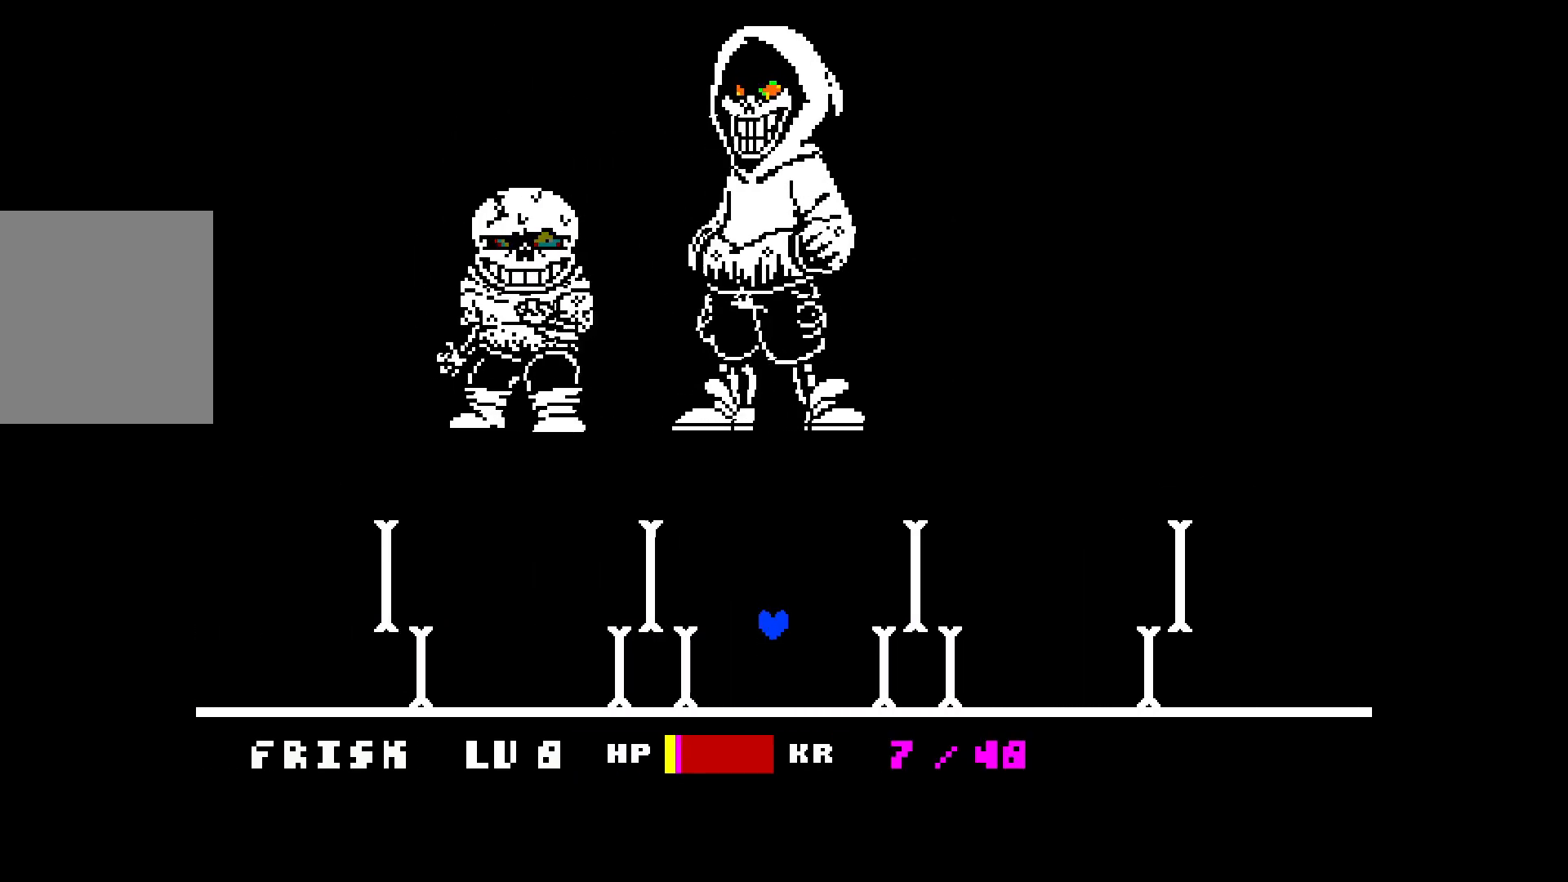
{"keys": [], "events": [[67, "up", "up"]]}
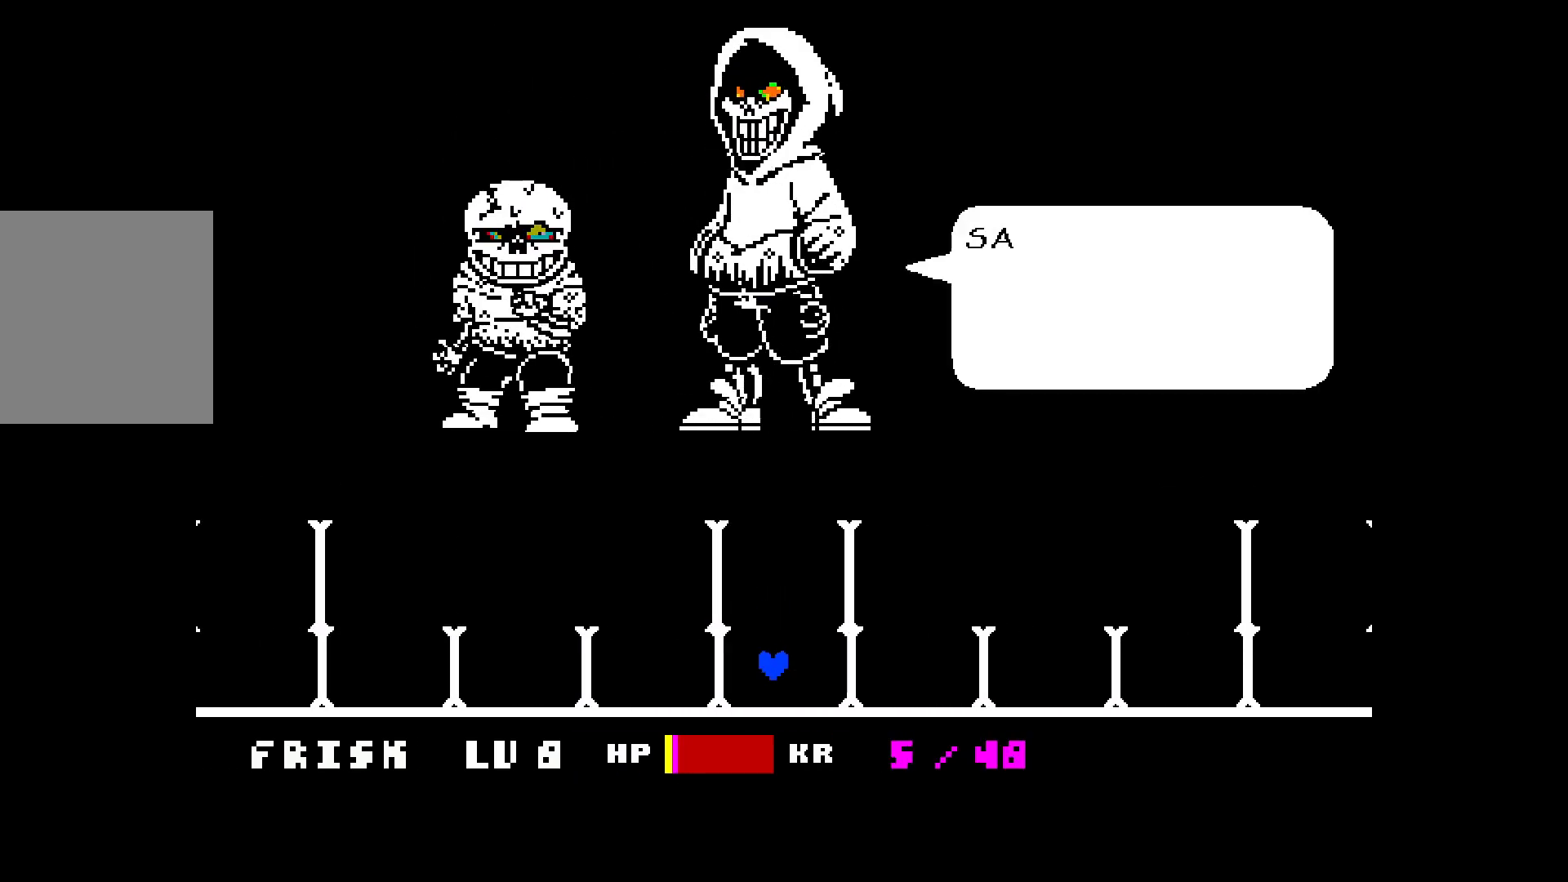
{"keys": [], "events": [[183, "up", "down"], [417, "up", "up"]]}
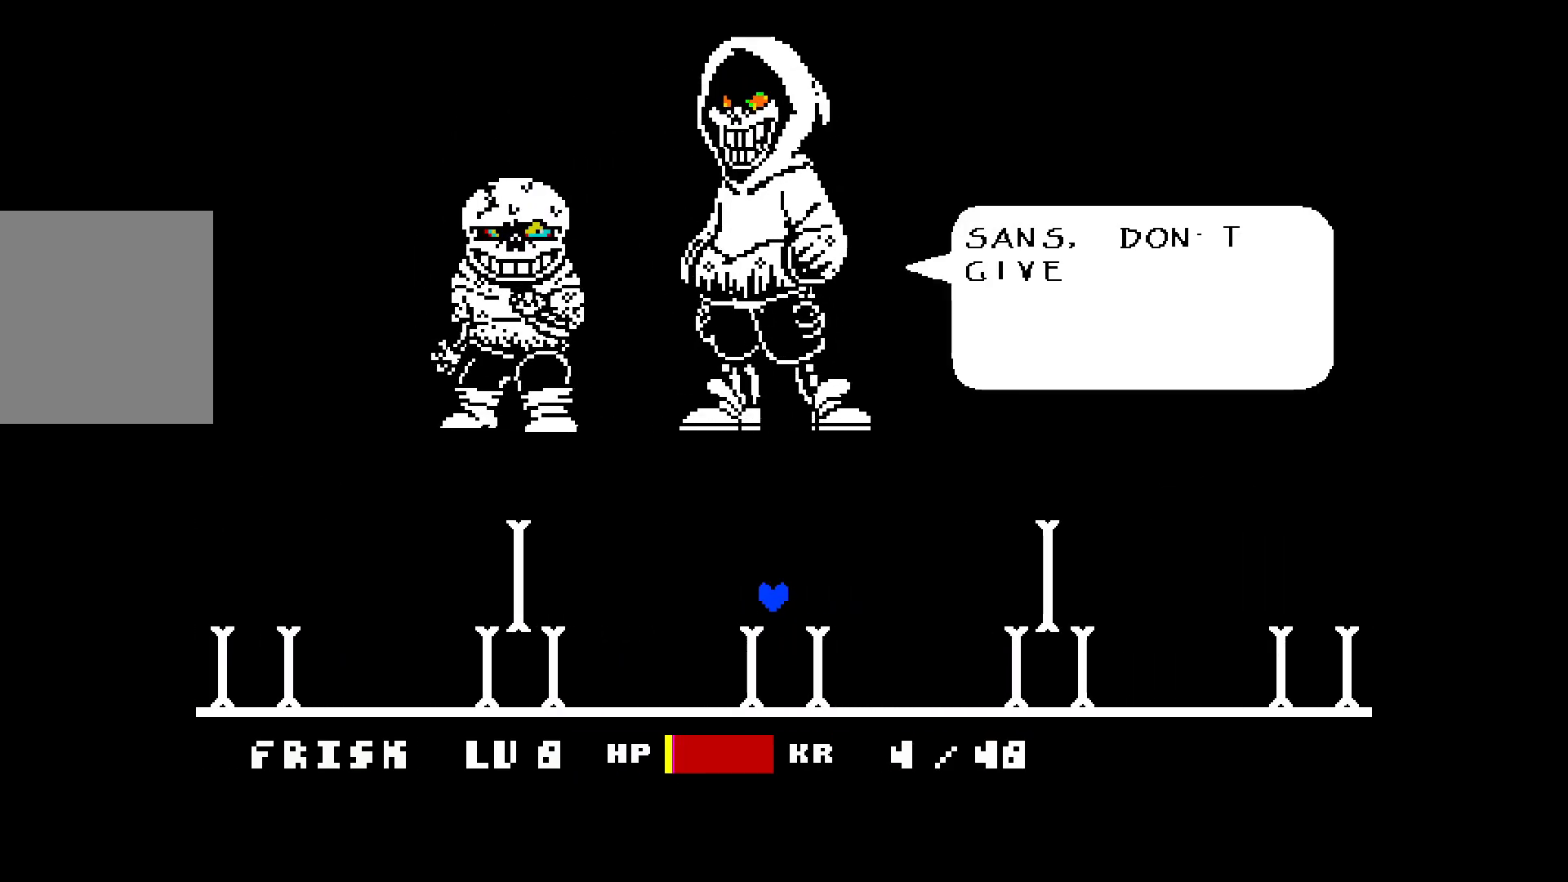
{"keys": [], "events": []}
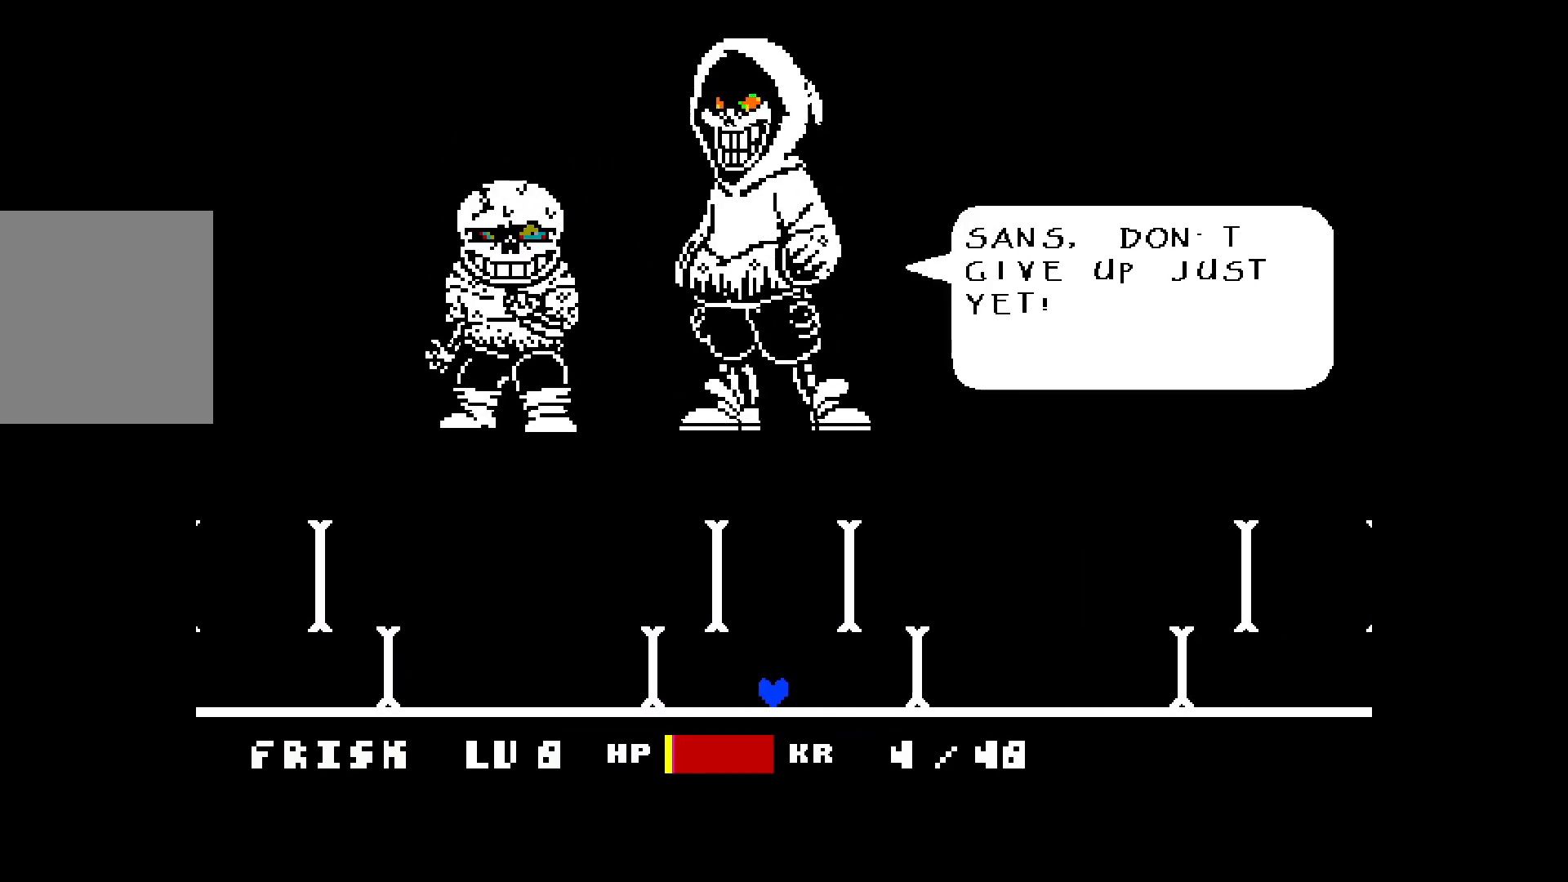
{"keys": [], "events": [[17, "up", "down"], [217, "up", "up"]]}
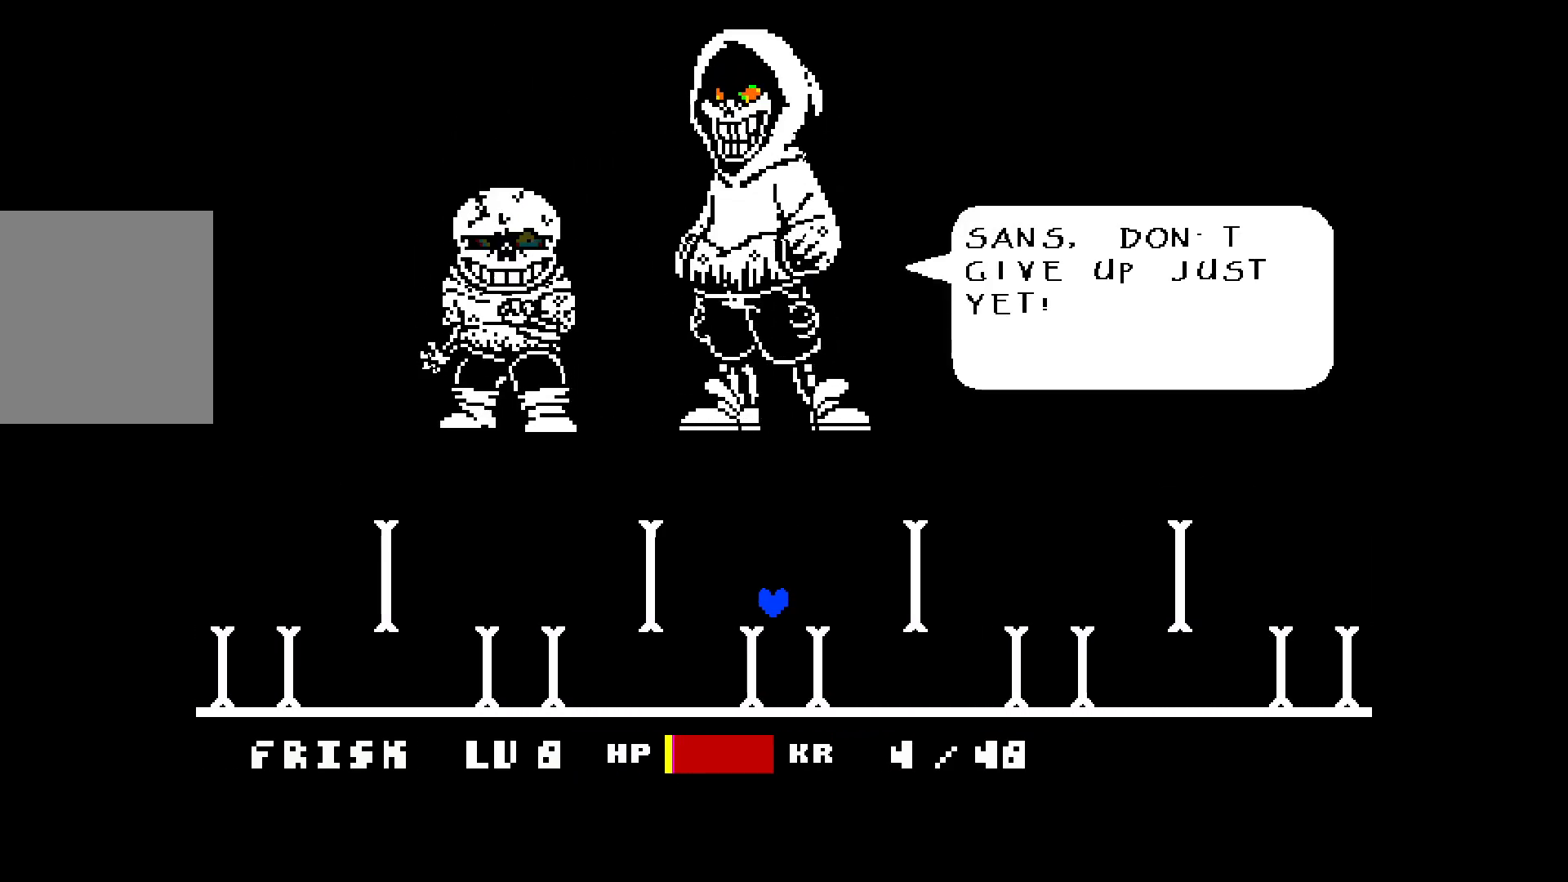
{"keys": [], "events": [[317, "up", "down"], [500, "up", "up"]]}
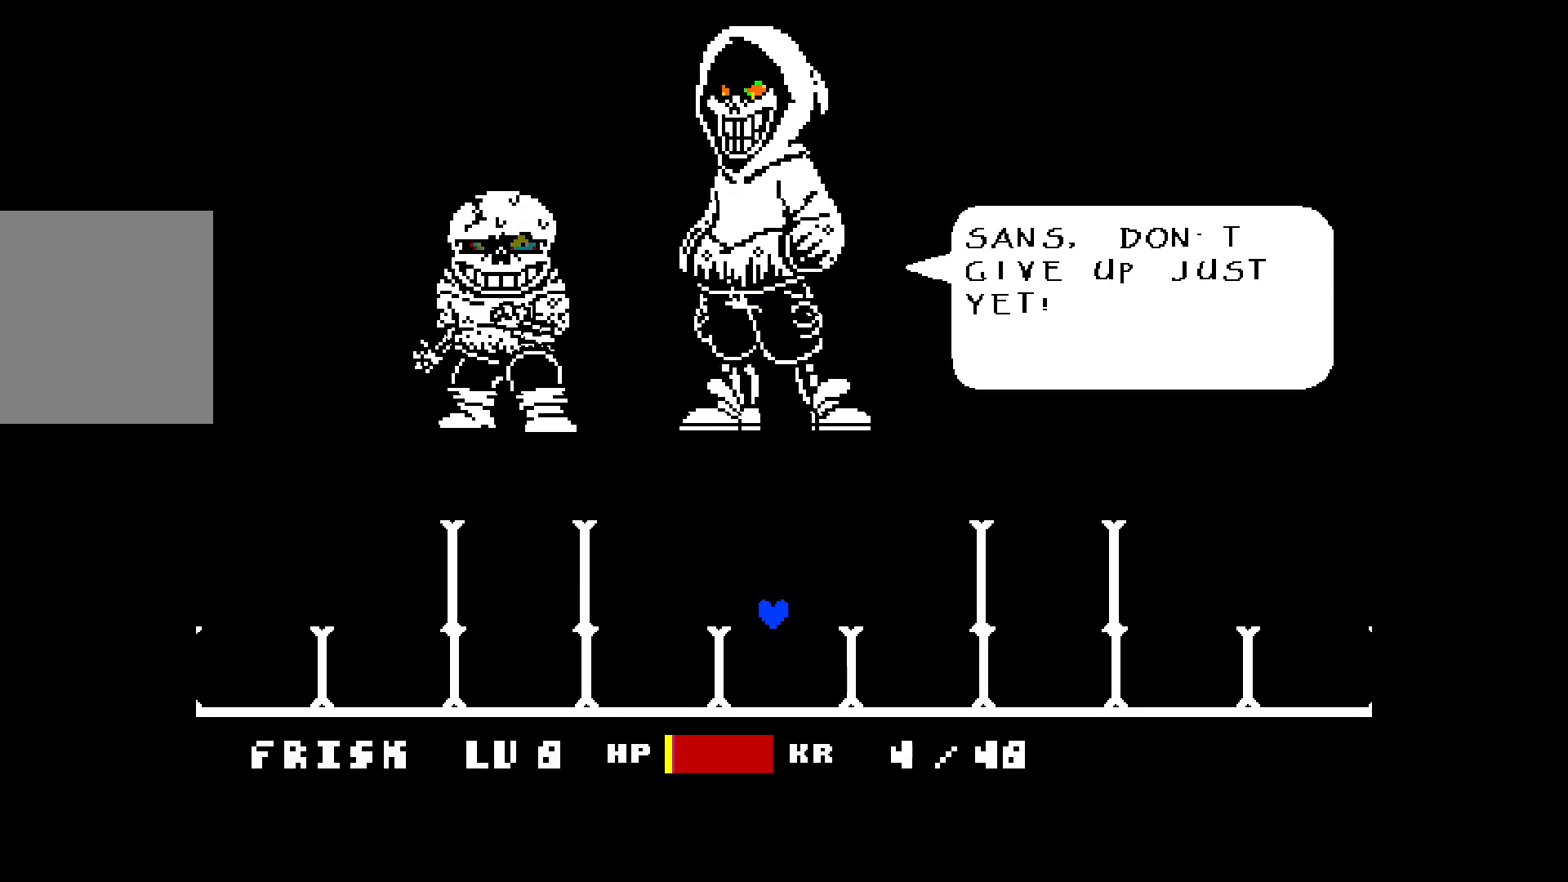
{"keys": [], "events": []}
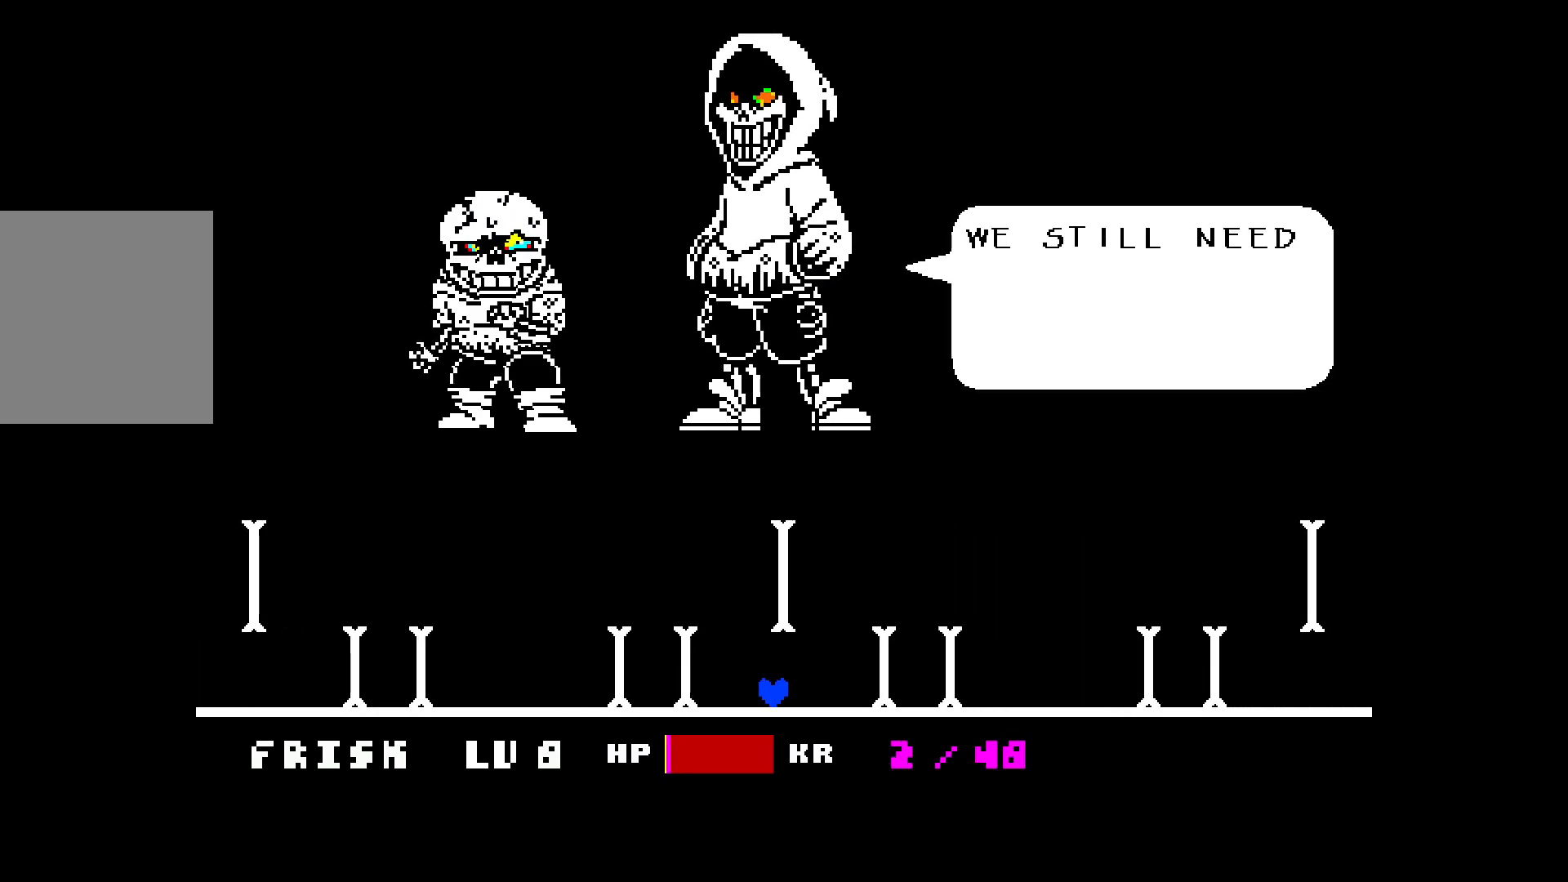
{"keys": [], "events": [[67, "up", "down"], [350, "up", "up"]]}